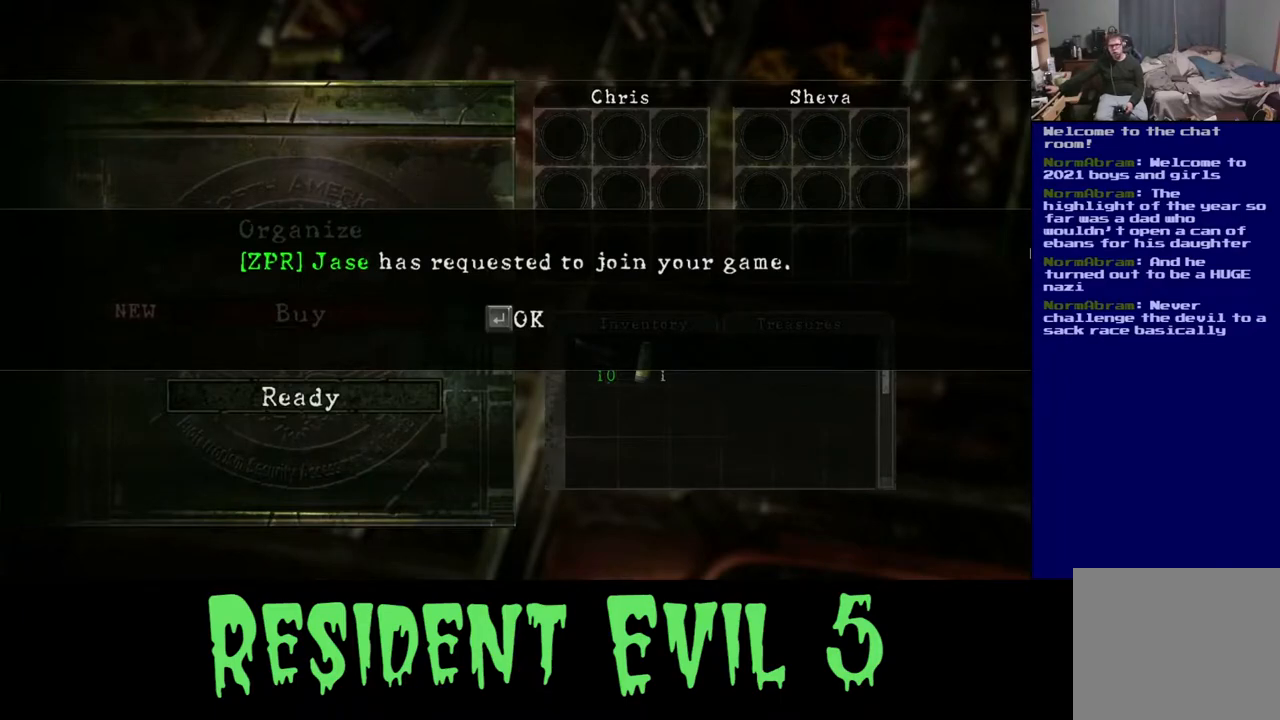
Gameplay with a controller (Xbox layout); each line is a JSON object with the inputs held at the frame after it. "events" lists button and stick changes between this image and that frame as [ms after this image, input, new state], when the widget could be followed in between.
{"buttons": ["A"], "left_stick": "center", "right_stick": "center", "events": [[483, "A", "down"]]}
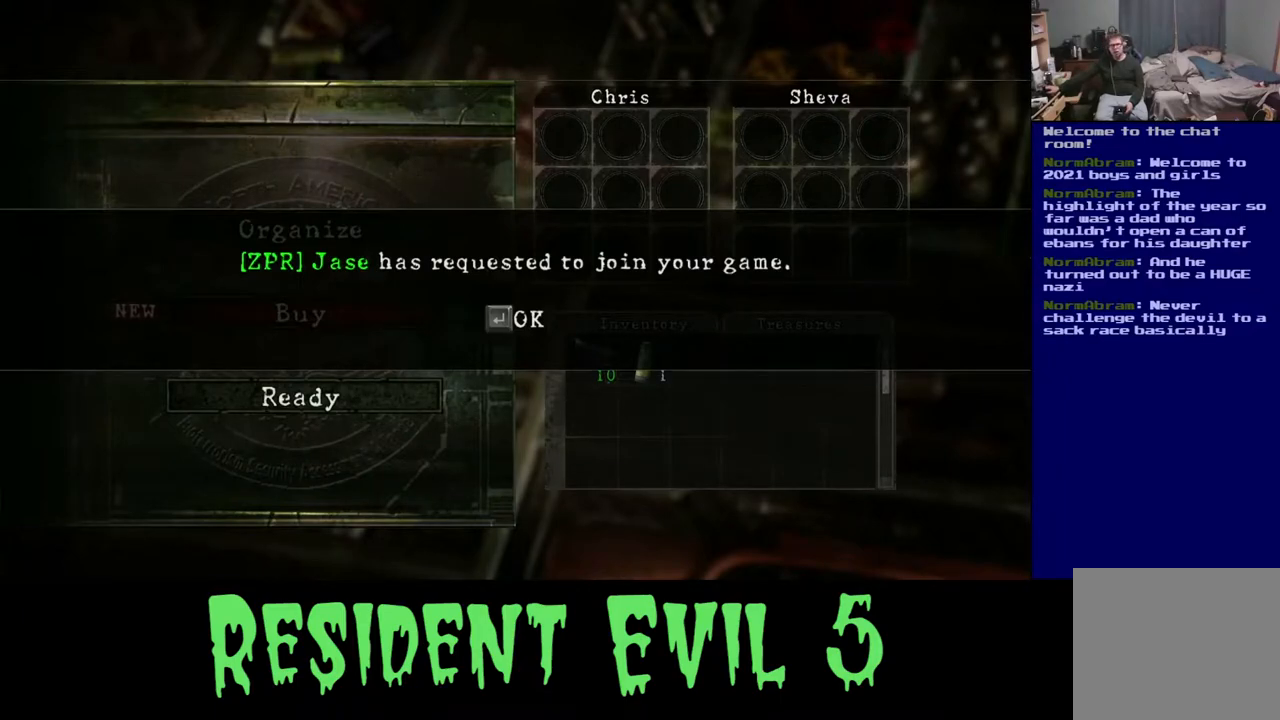
{"buttons": [], "left_stick": "center", "right_stick": "center", "events": [[83, "A", "up"]]}
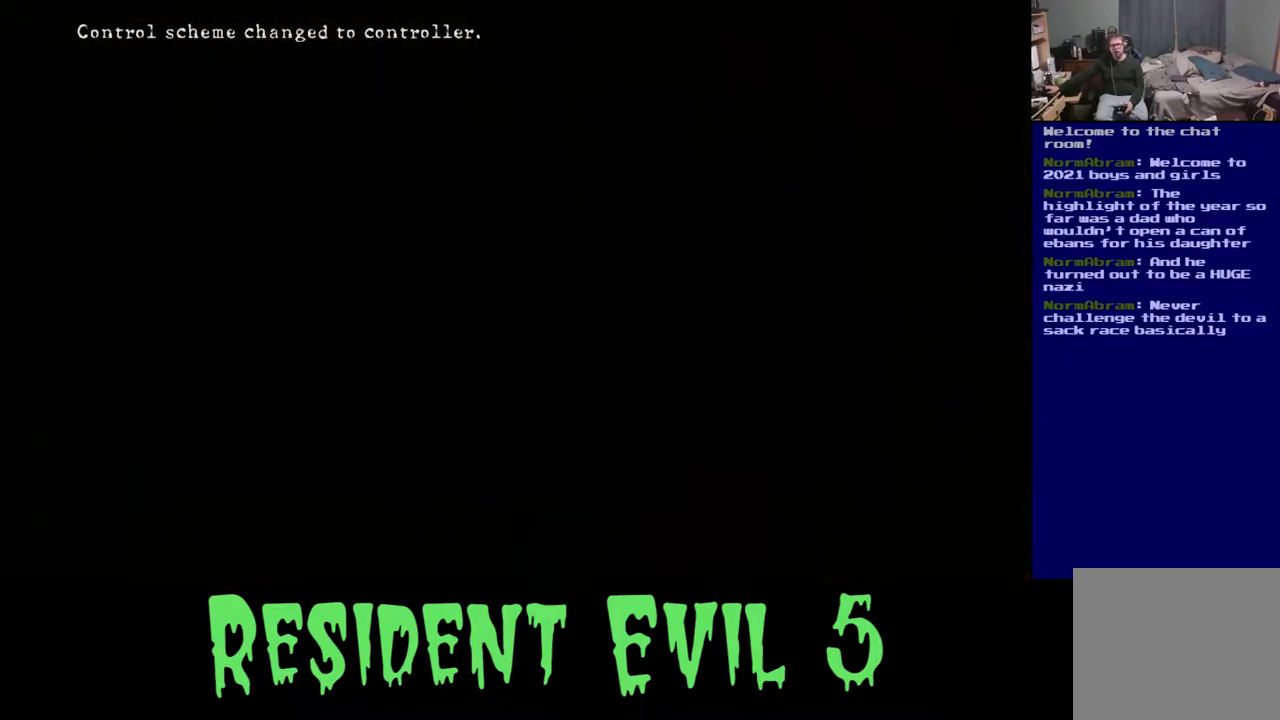
{"buttons": [], "left_stick": "center", "right_stick": "center", "events": []}
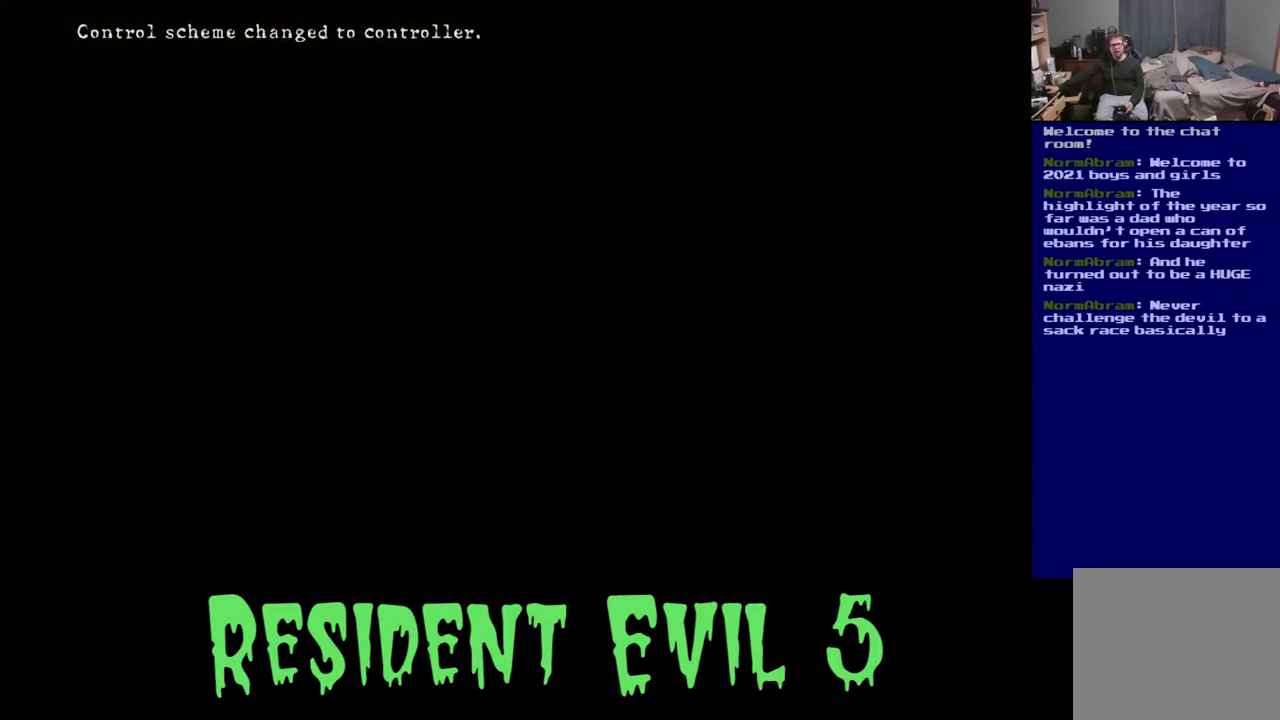
{"buttons": [], "left_stick": "center", "right_stick": "center", "events": []}
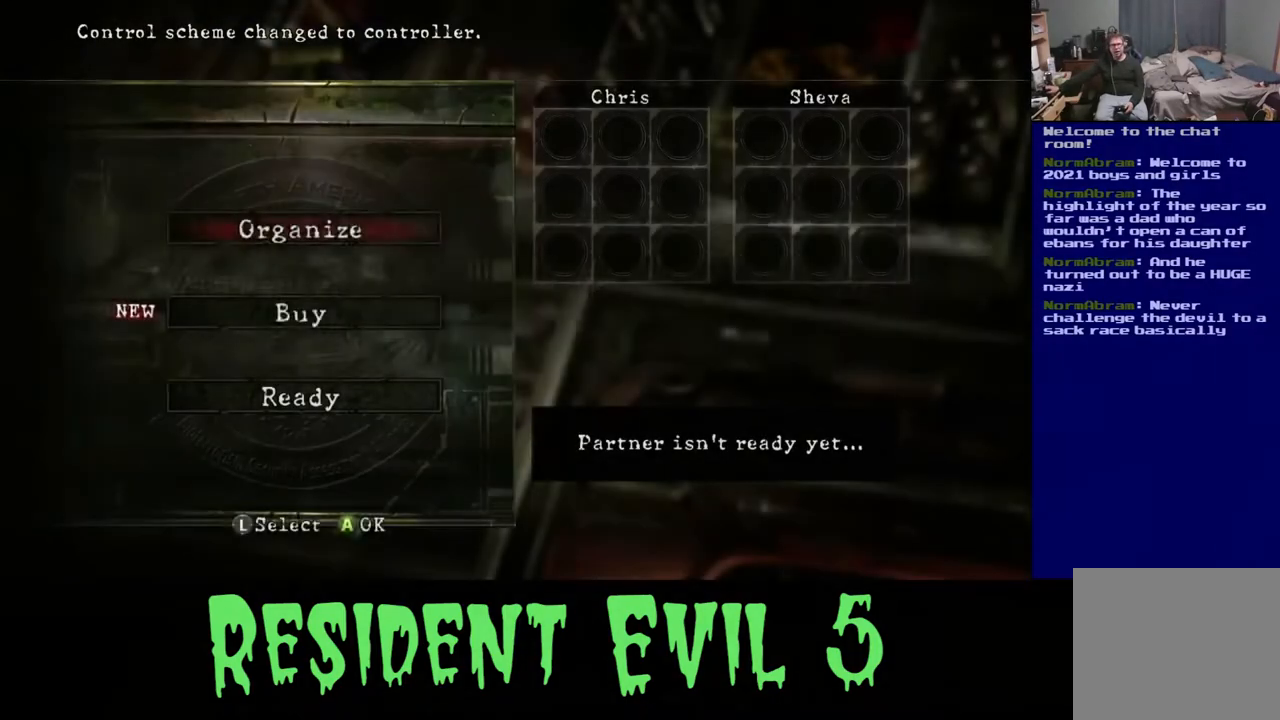
{"buttons": [], "left_stick": "center", "right_stick": "center", "events": []}
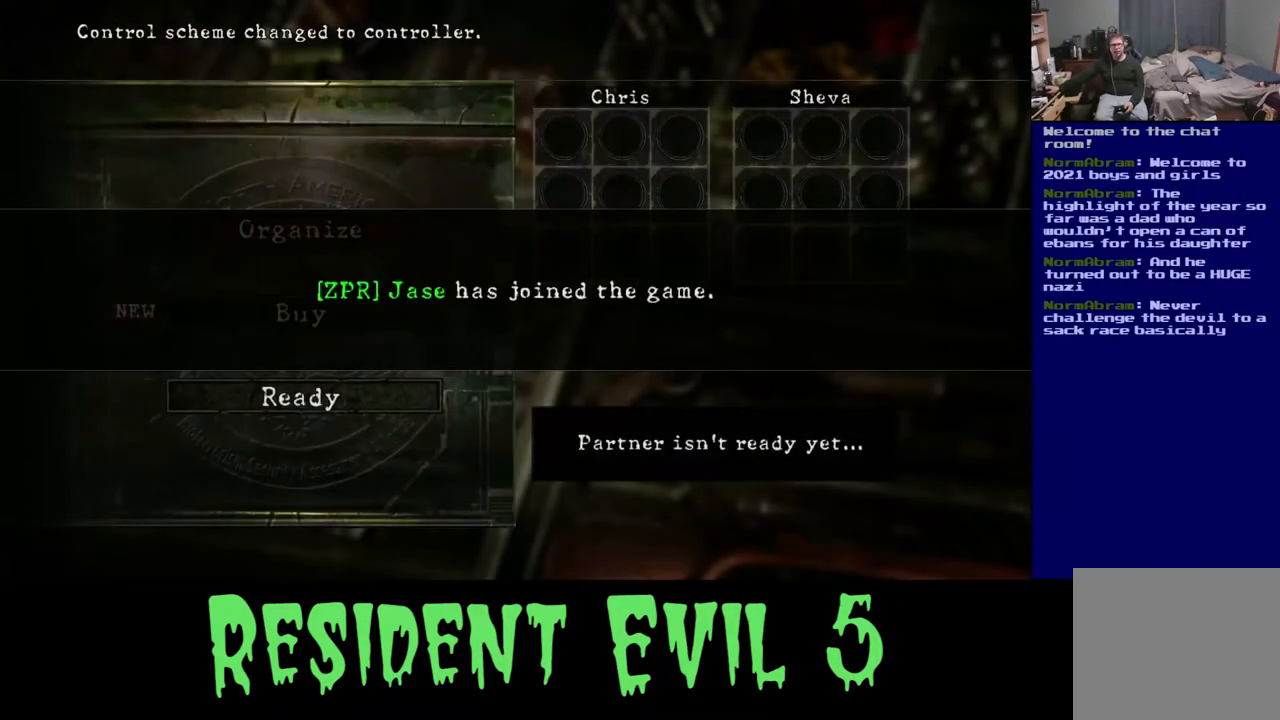
{"buttons": [], "left_stick": "center", "right_stick": "center", "events": []}
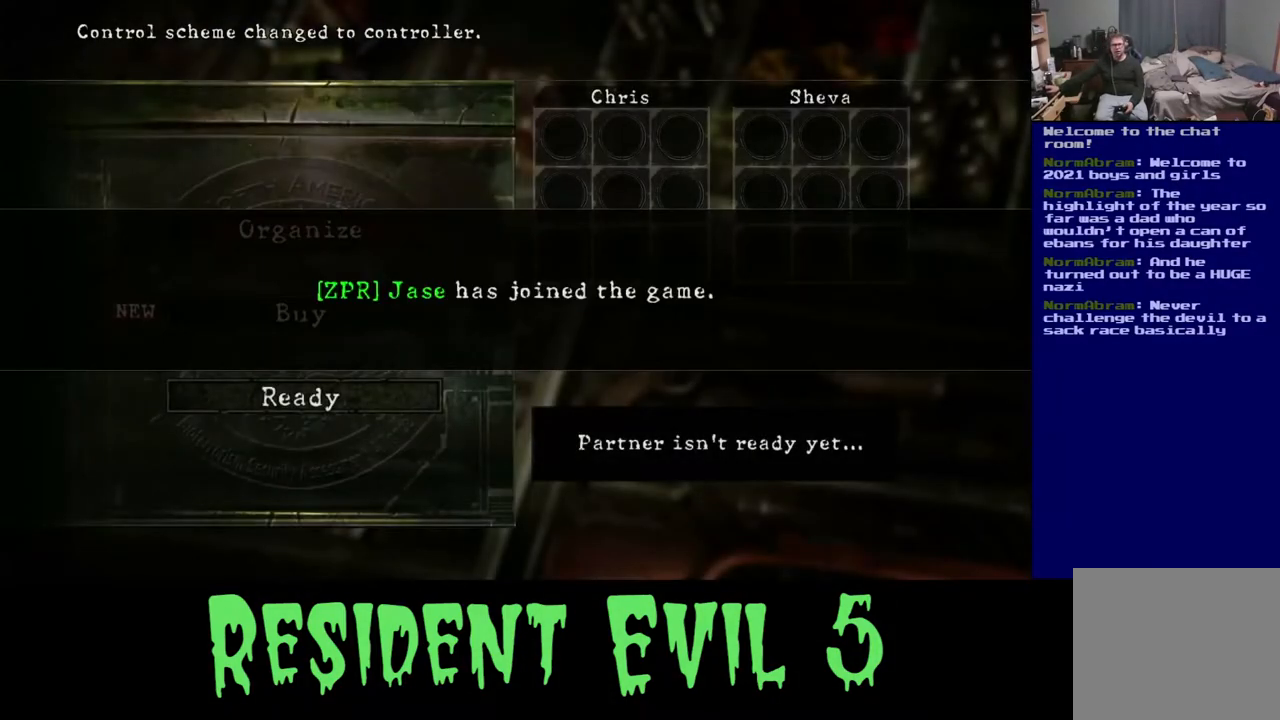
{"buttons": [], "left_stick": "center", "right_stick": "center", "events": []}
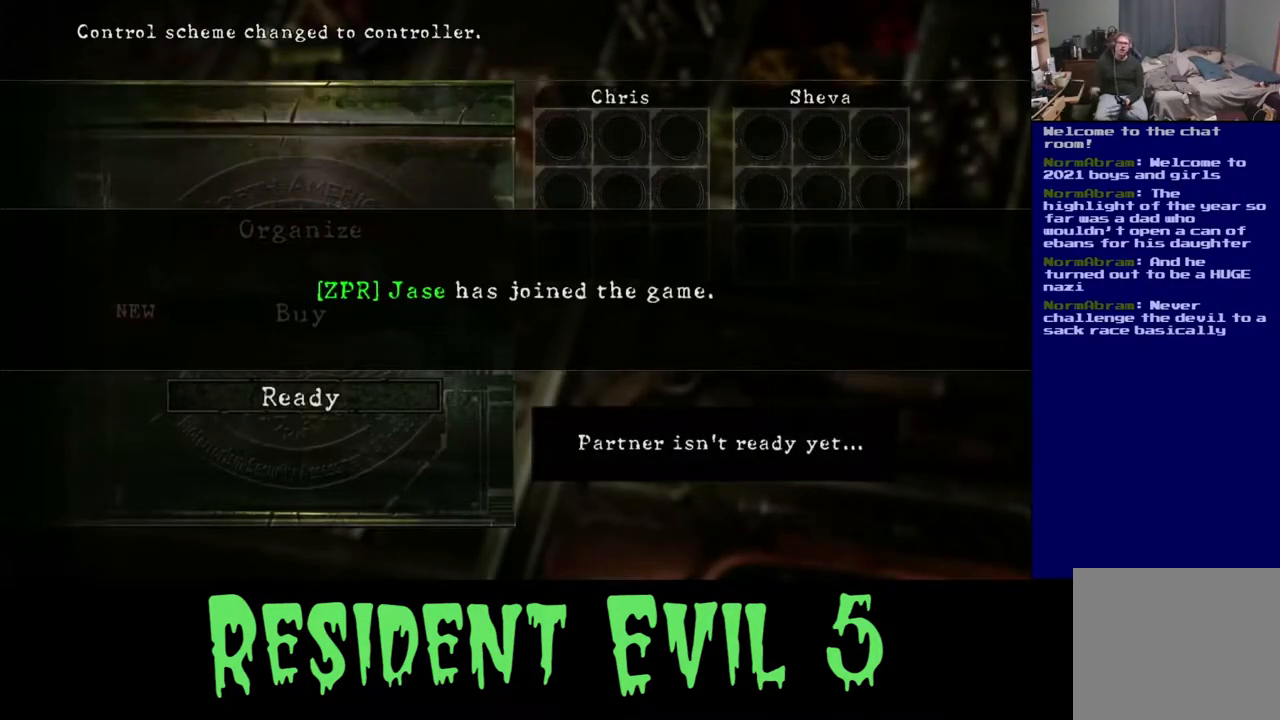
{"buttons": [], "left_stick": "center", "right_stick": "center", "events": []}
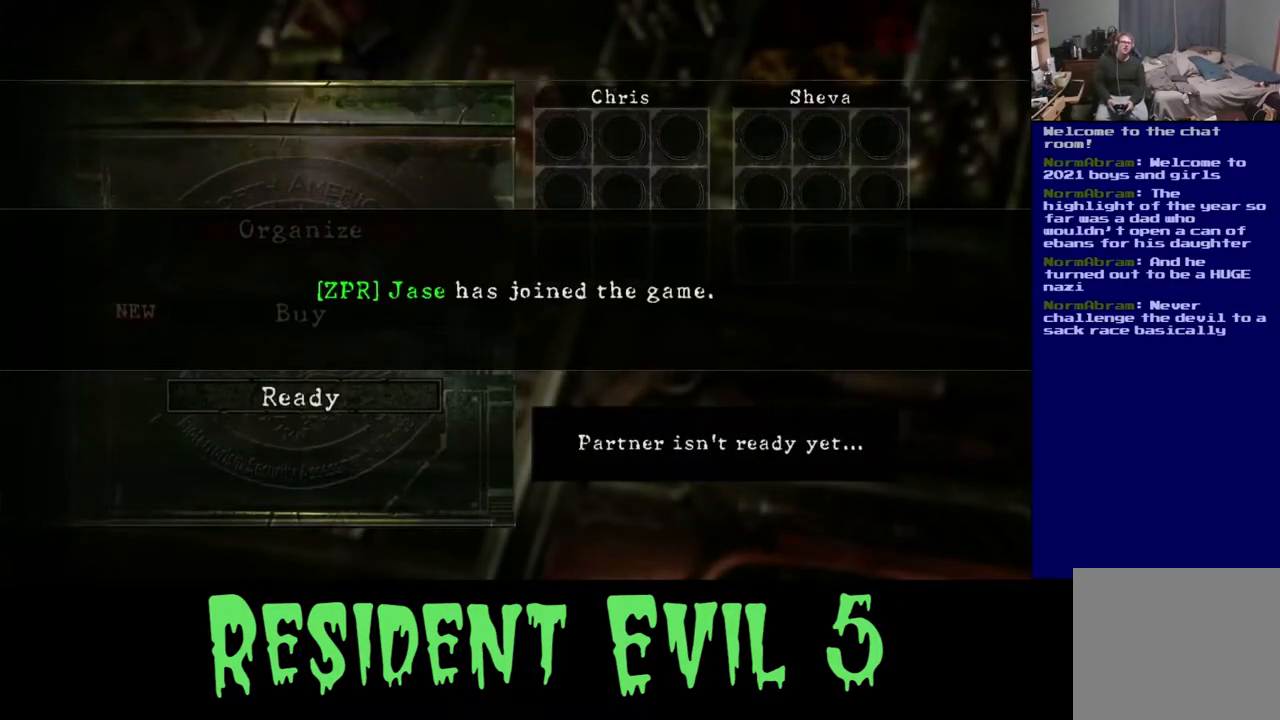
{"buttons": [], "left_stick": "center", "right_stick": "center", "events": []}
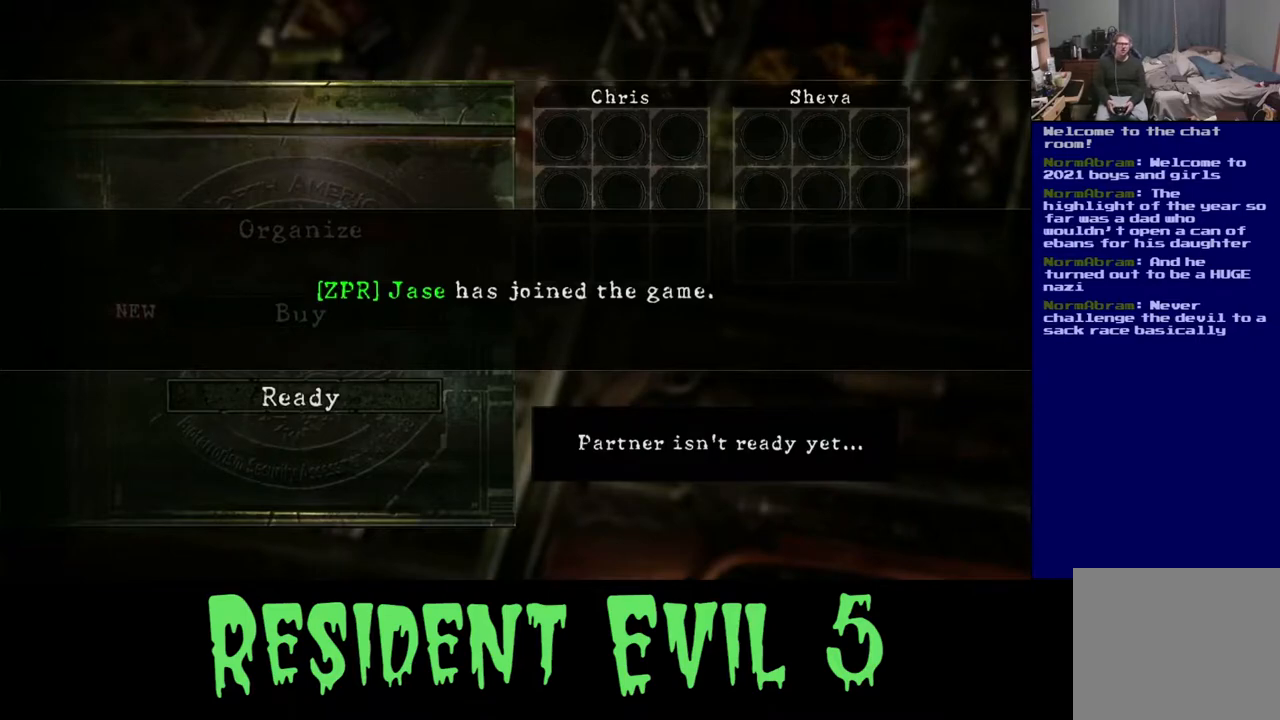
{"buttons": [], "left_stick": "center", "right_stick": "center", "events": []}
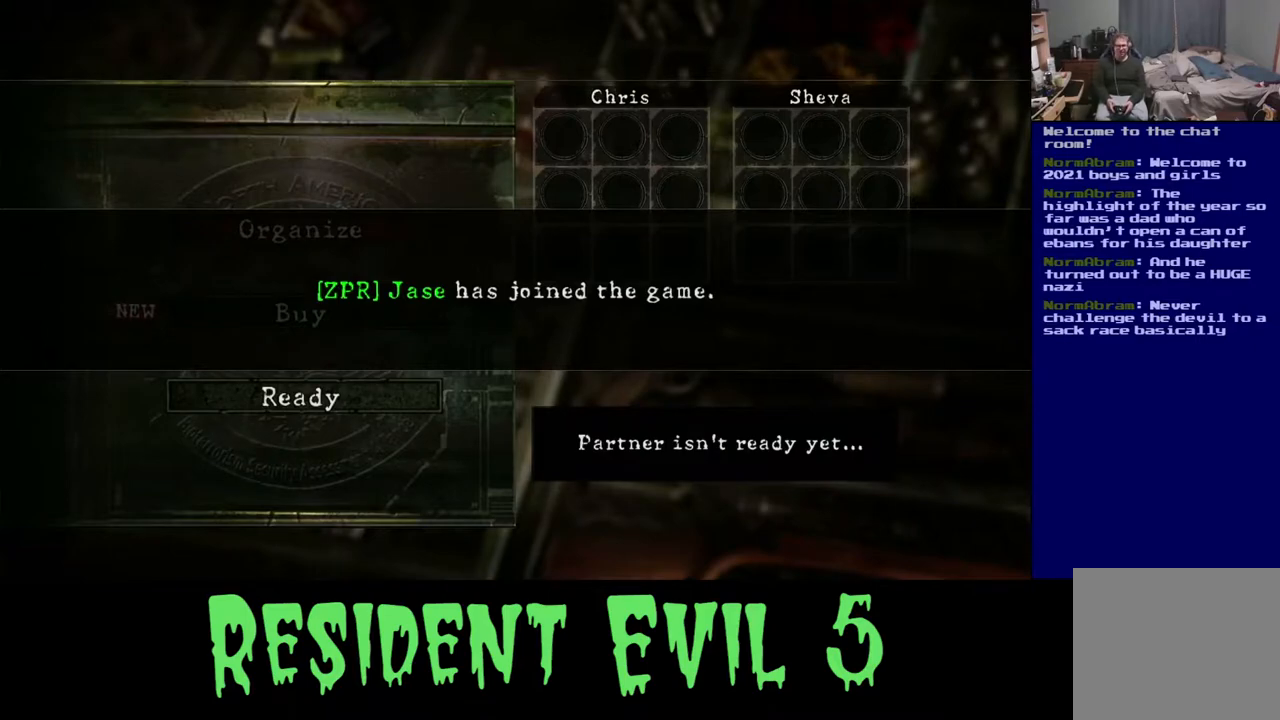
{"buttons": [], "left_stick": "center", "right_stick": "center", "events": []}
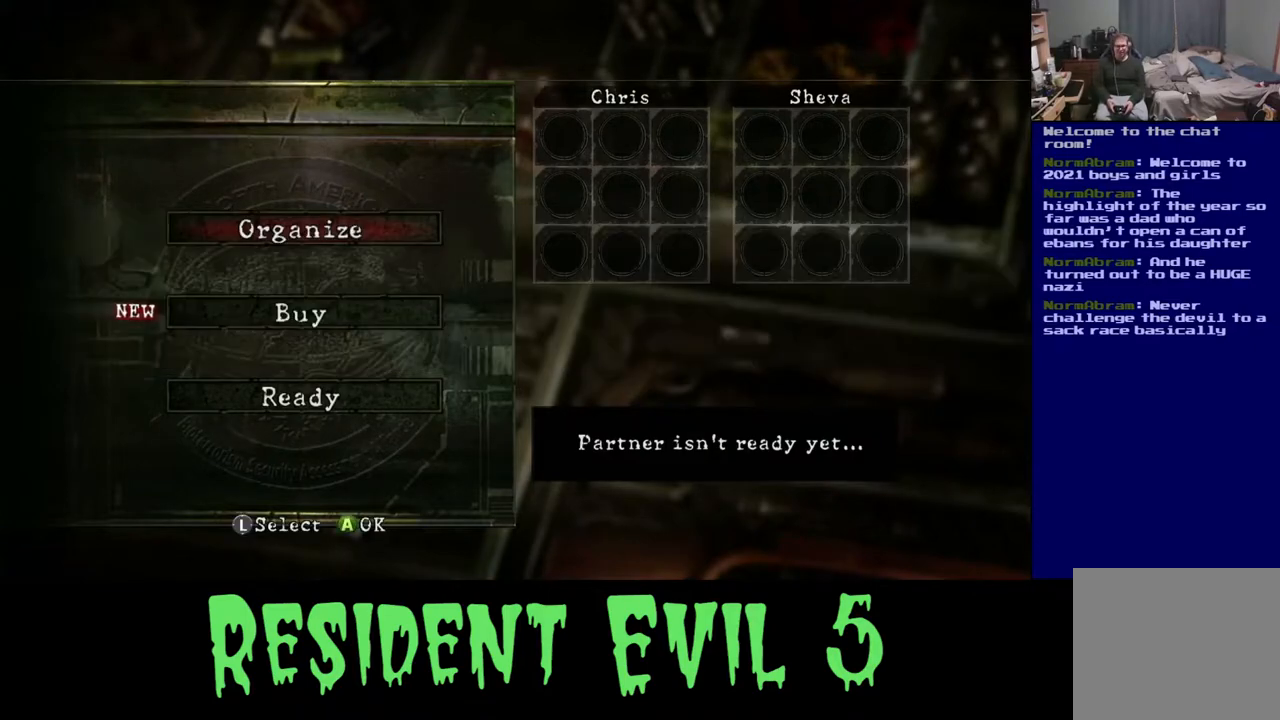
{"buttons": [], "left_stick": "center", "right_stick": "center", "events": []}
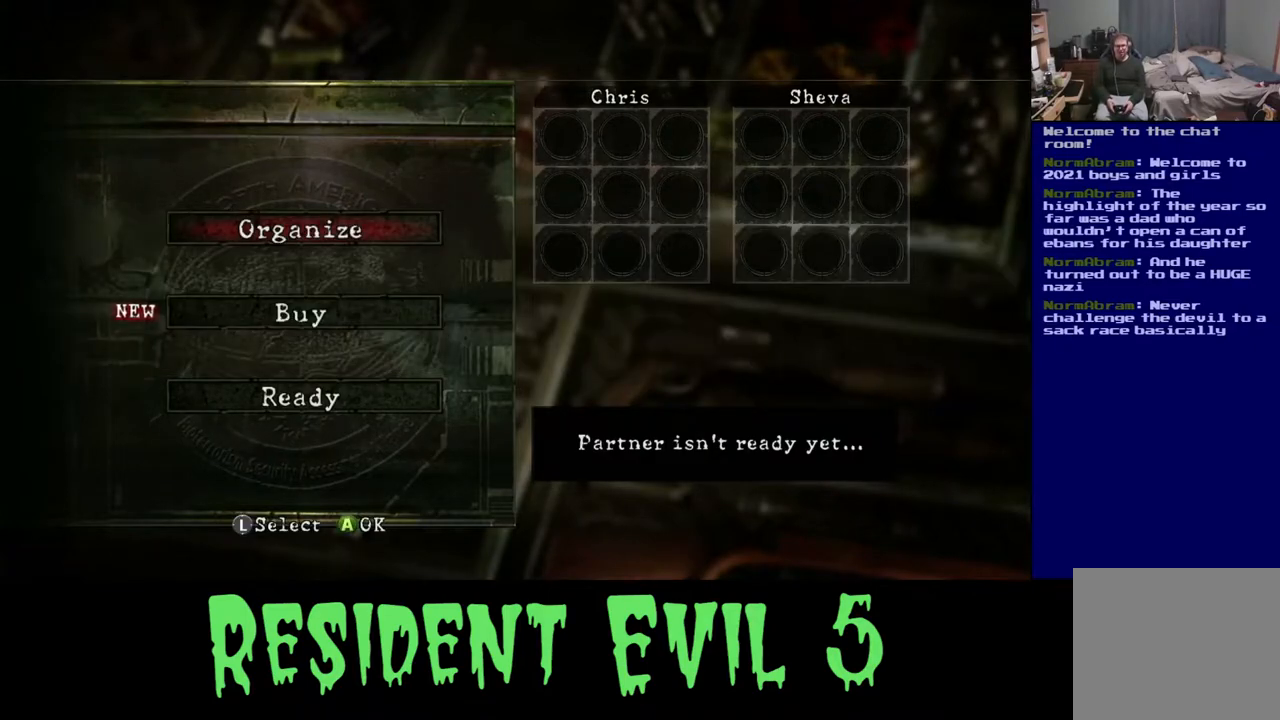
{"buttons": [], "left_stick": "center", "right_stick": "center", "events": [[50, "left_stick", "up"], [200, "left_stick", "center"]]}
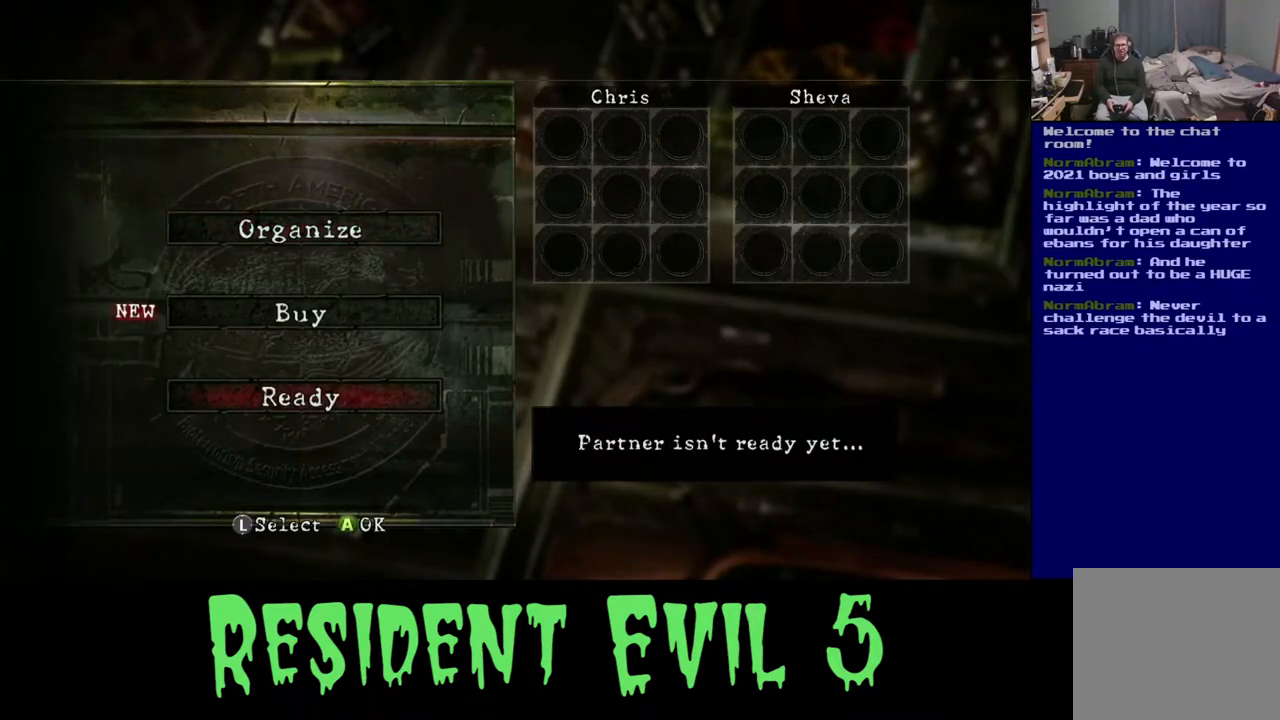
{"buttons": [], "left_stick": "up", "right_stick": "center", "events": [[100, "left_stick", "up"], [250, "left_stick", "center"], [367, "left_stick", "up"]]}
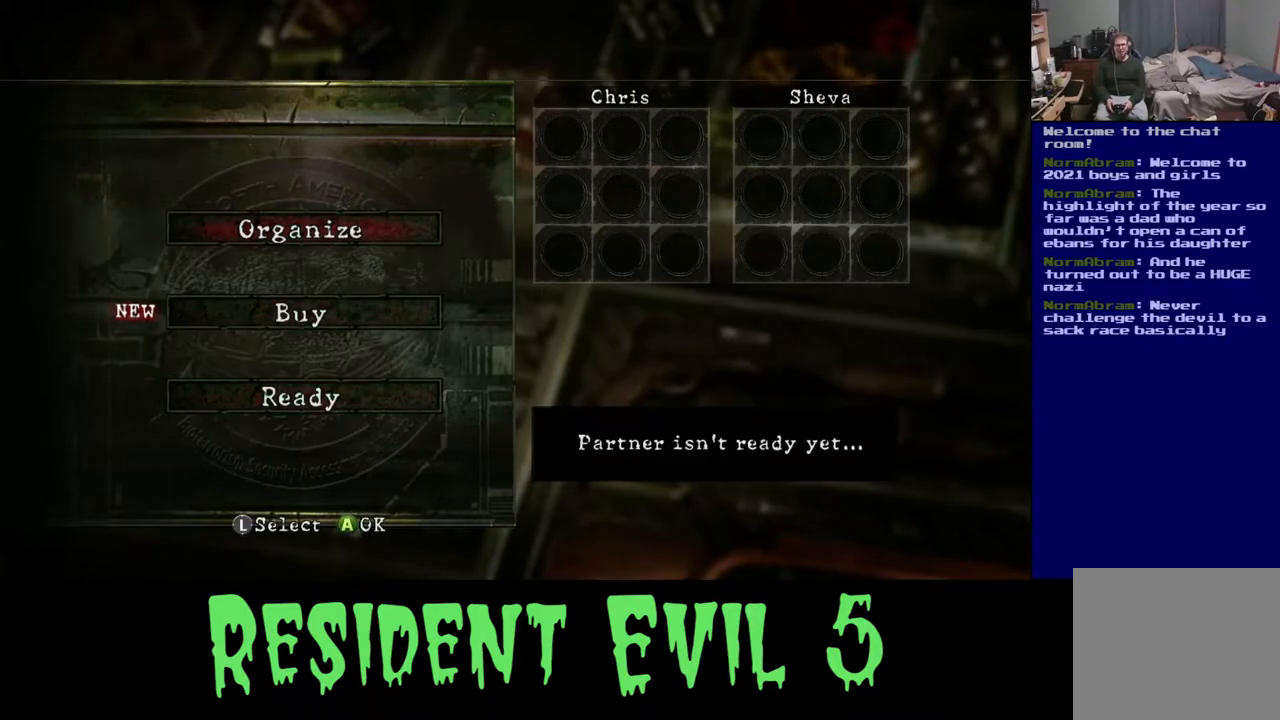
{"buttons": [], "left_stick": "center", "right_stick": "center", "events": [[33, "left_stick", "center"]]}
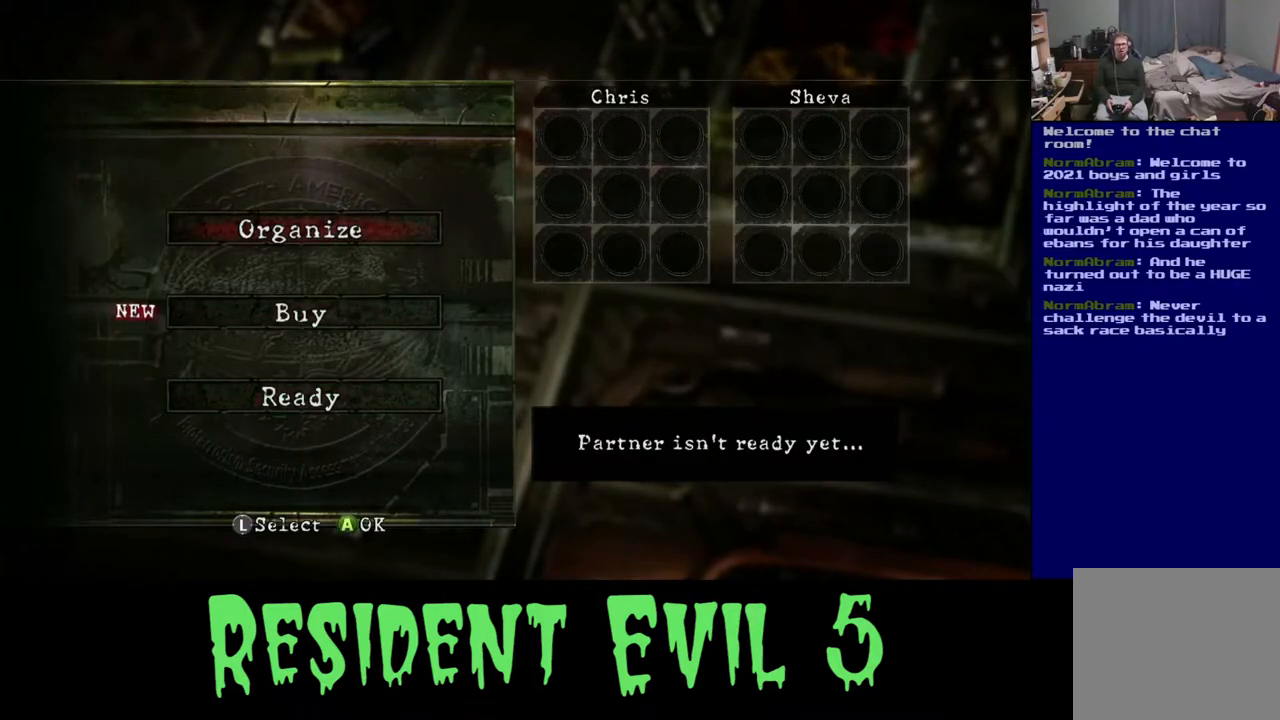
{"buttons": [], "left_stick": "center", "right_stick": "center", "events": [[250, "A", "down"], [383, "A", "up"]]}
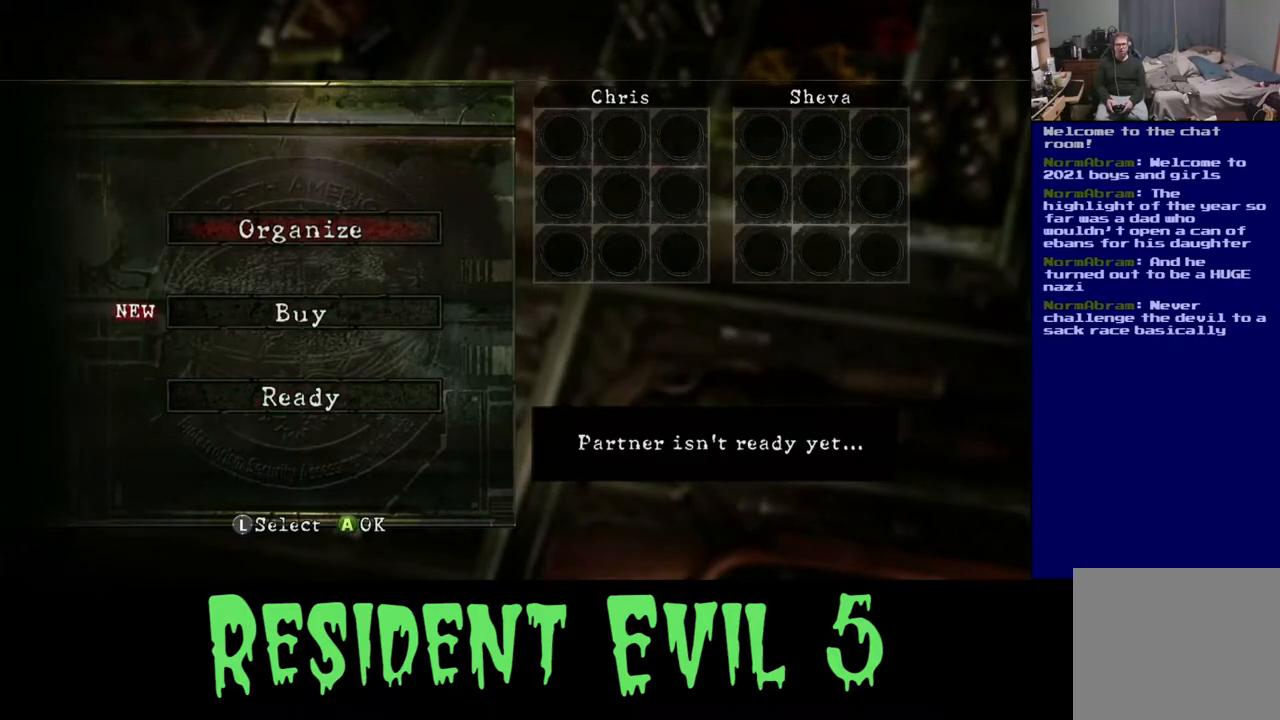
{"buttons": [], "left_stick": "center", "right_stick": "center", "events": []}
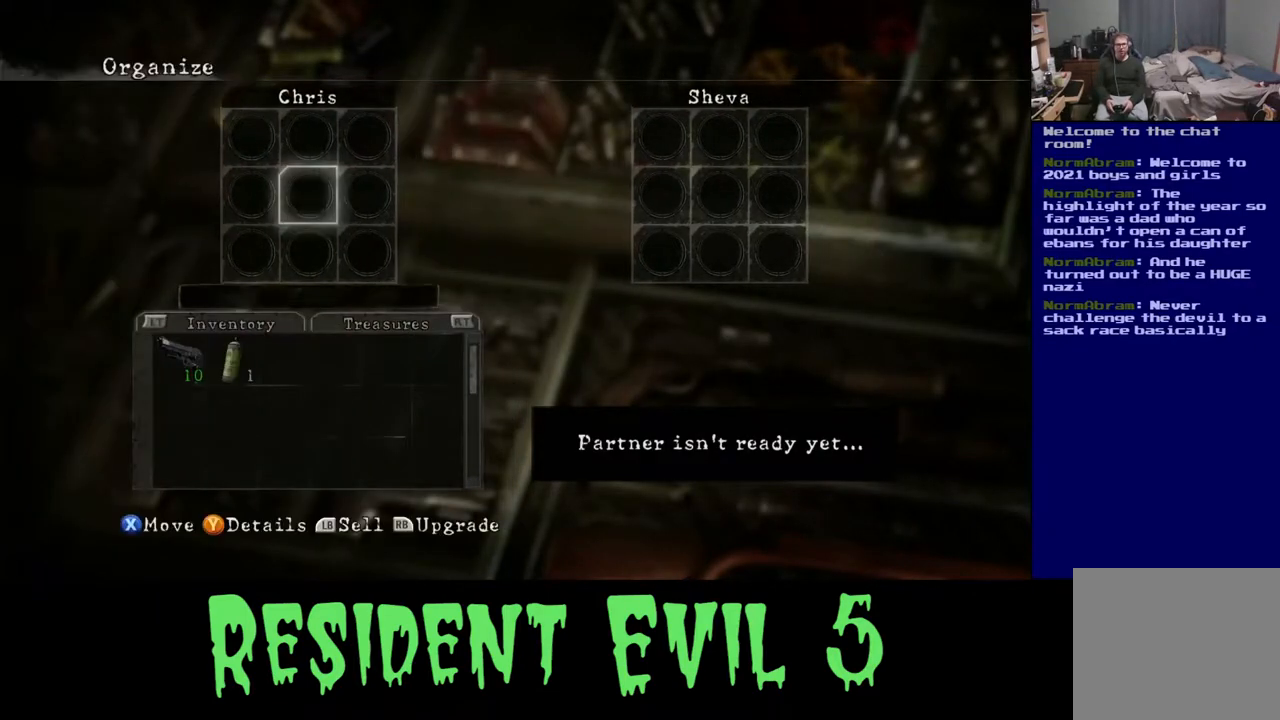
{"buttons": [], "left_stick": "down", "right_stick": "center", "events": [[400, "left_stick", "down"]]}
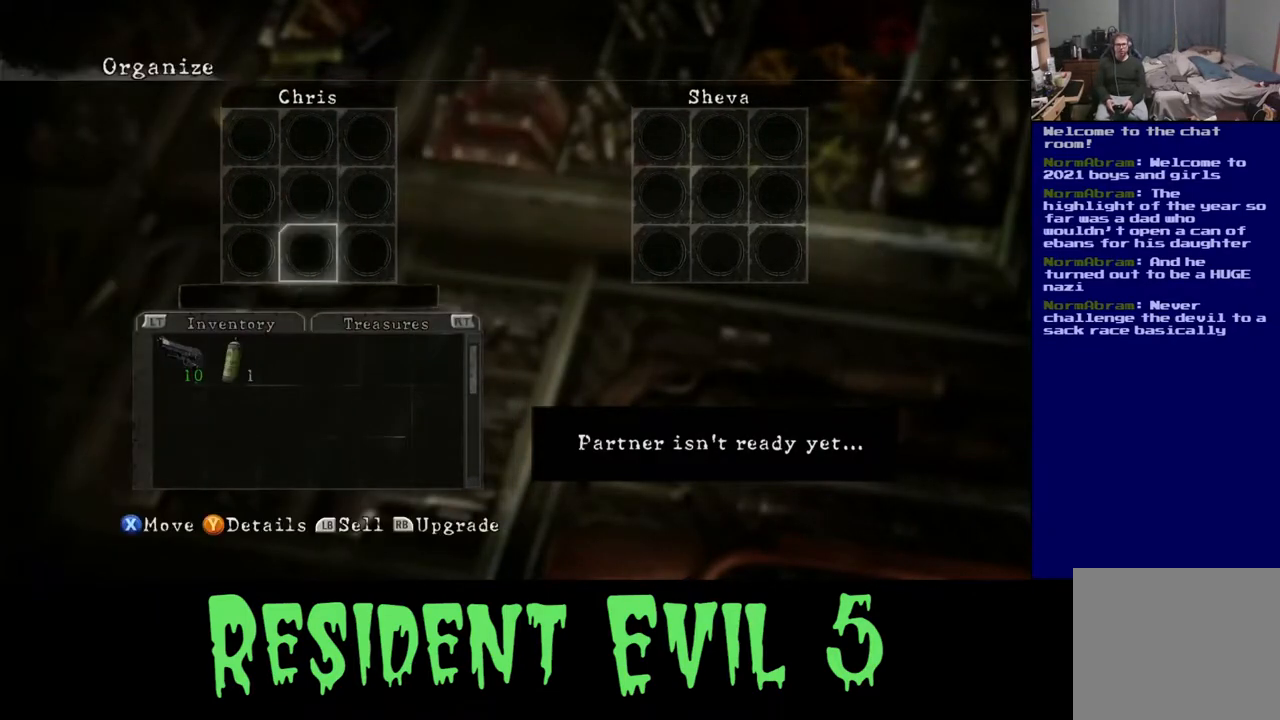
{"buttons": [], "left_stick": "center", "right_stick": "center", "events": [[50, "left_stick", "center"], [267, "left_stick", "left"], [433, "left_stick", "center"]]}
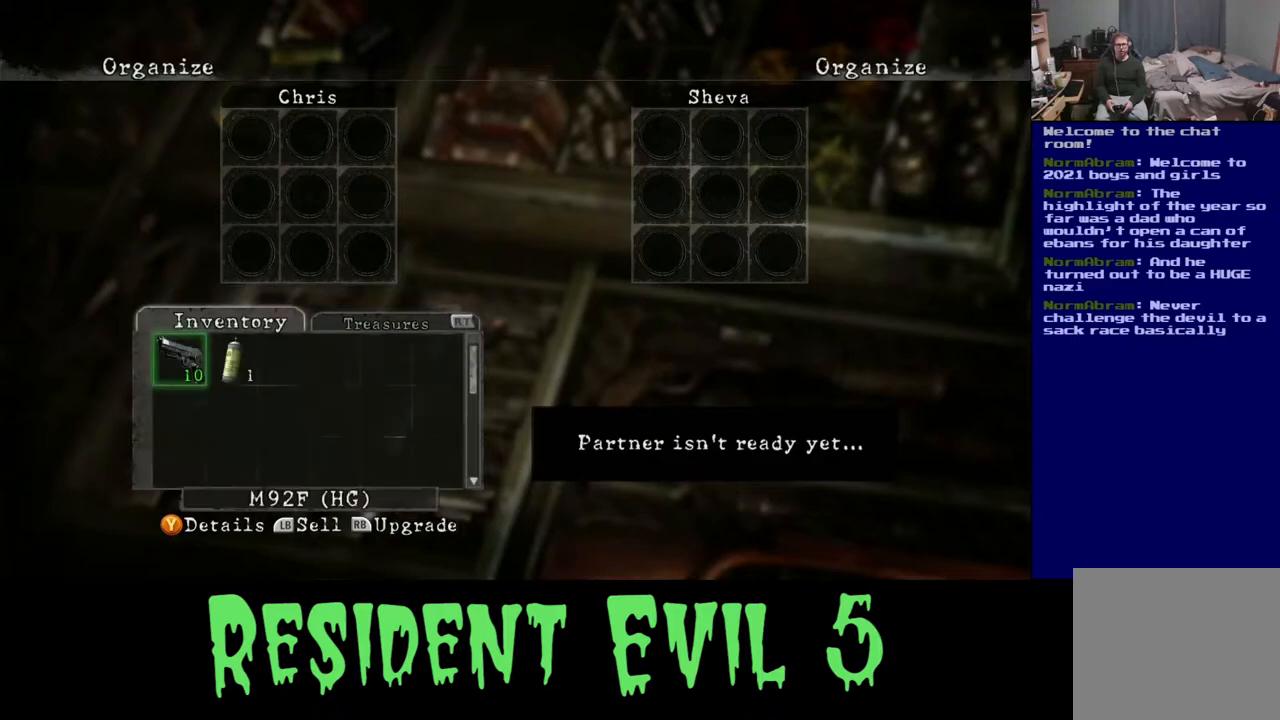
{"buttons": [], "left_stick": "center", "right_stick": "center", "events": [[50, "left_stick", "down"], [183, "left_stick", "center"]]}
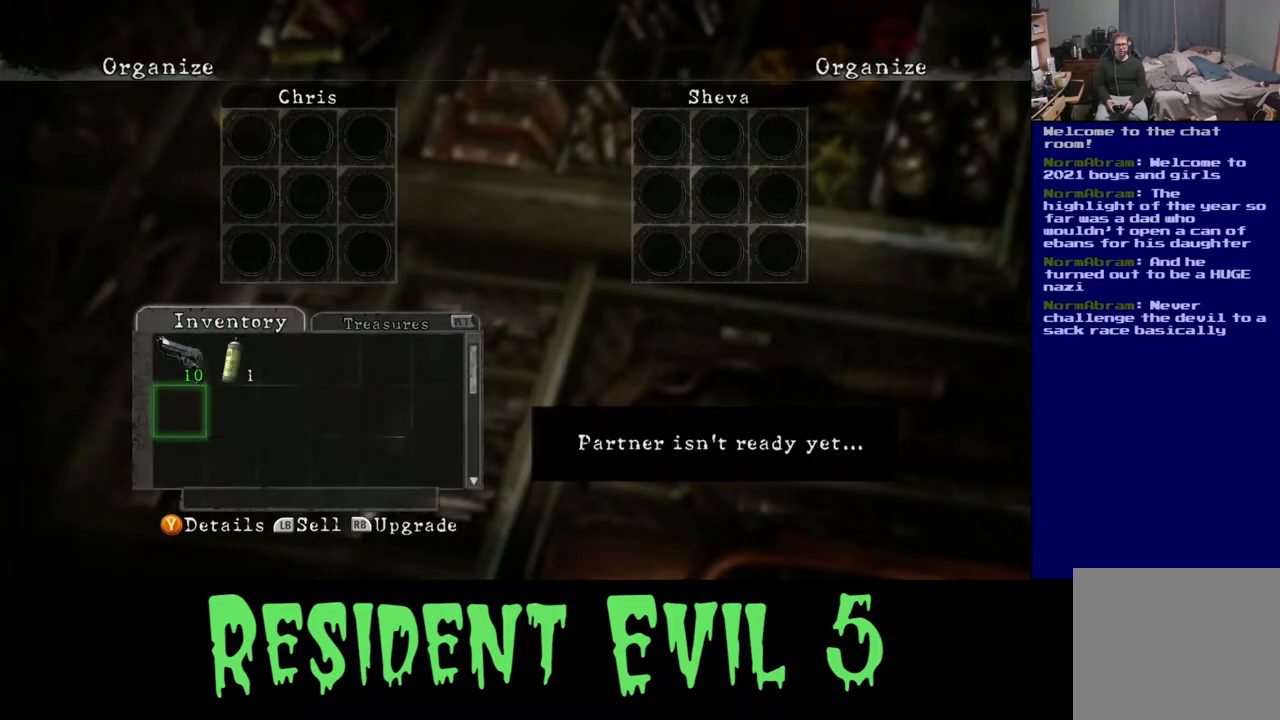
{"buttons": [], "left_stick": "center", "right_stick": "center", "events": [[83, "left_stick", "up"], [183, "left_stick", "center"], [333, "A", "down"], [433, "A", "up"]]}
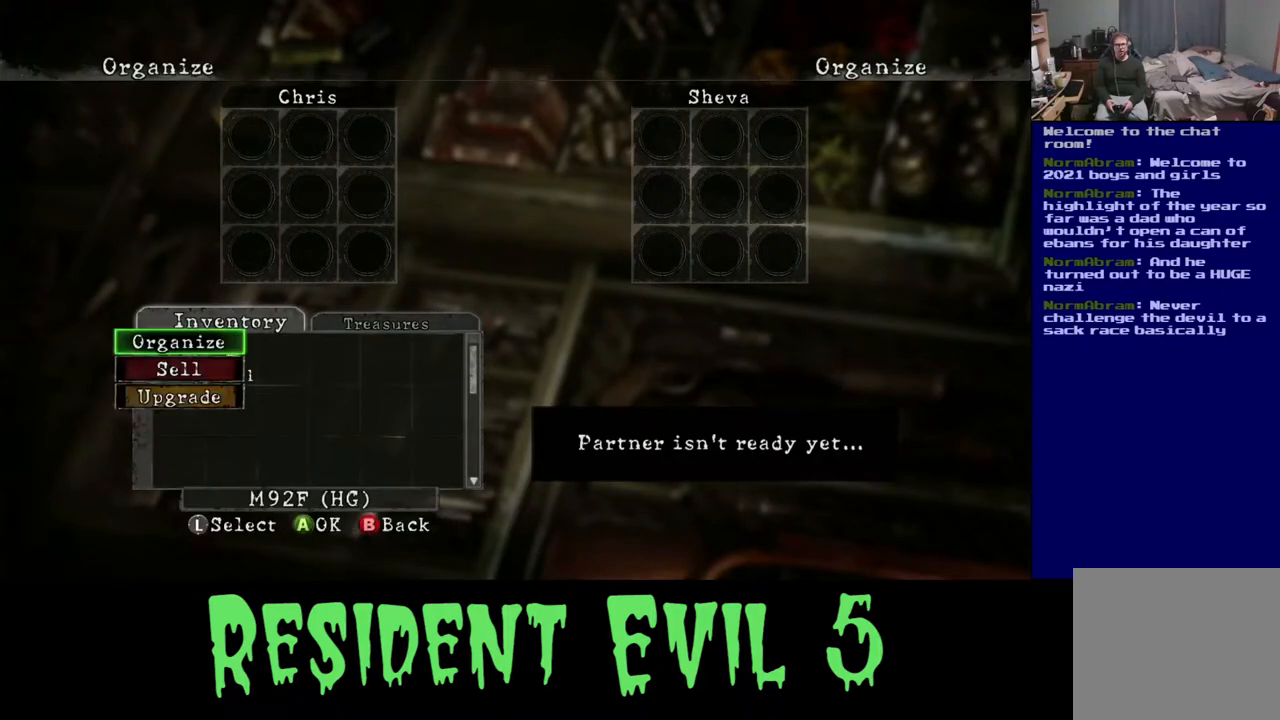
{"buttons": [], "left_stick": "center", "right_stick": "center", "events": [[133, "left_stick", "right"], [300, "left_stick", "center"]]}
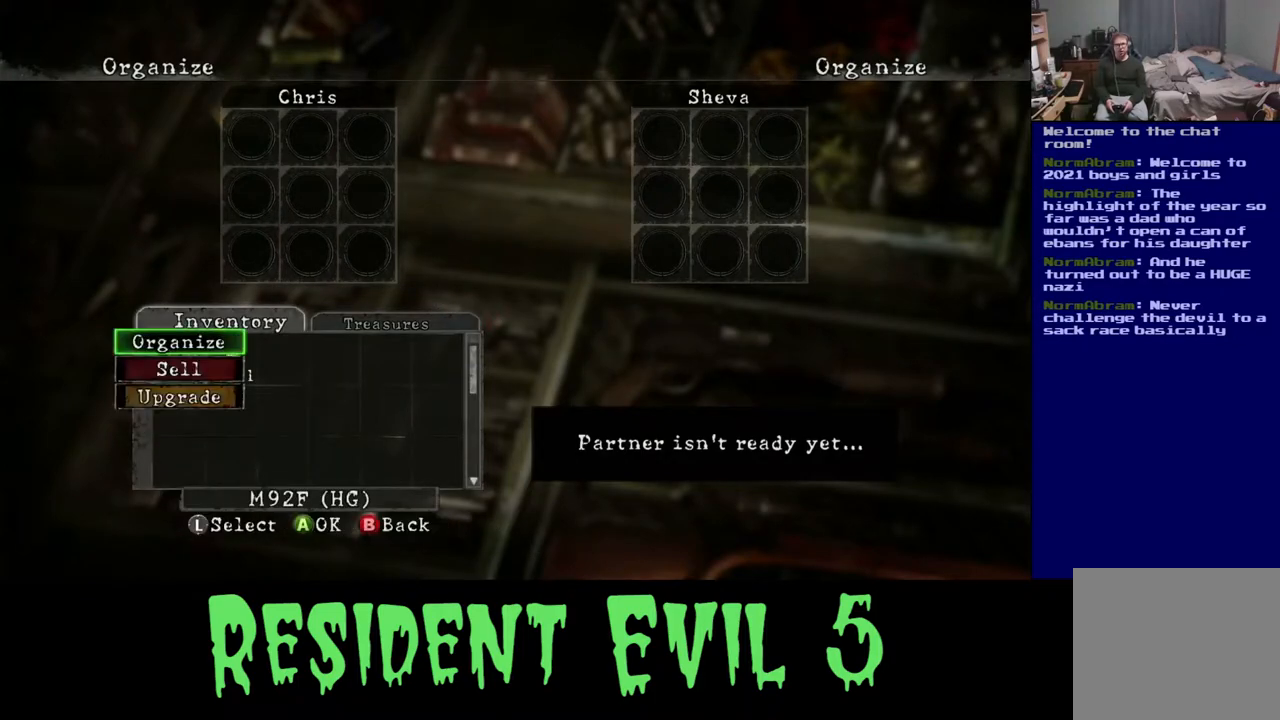
{"buttons": ["A"], "left_stick": "center", "right_stick": "center", "events": [[467, "A", "down"]]}
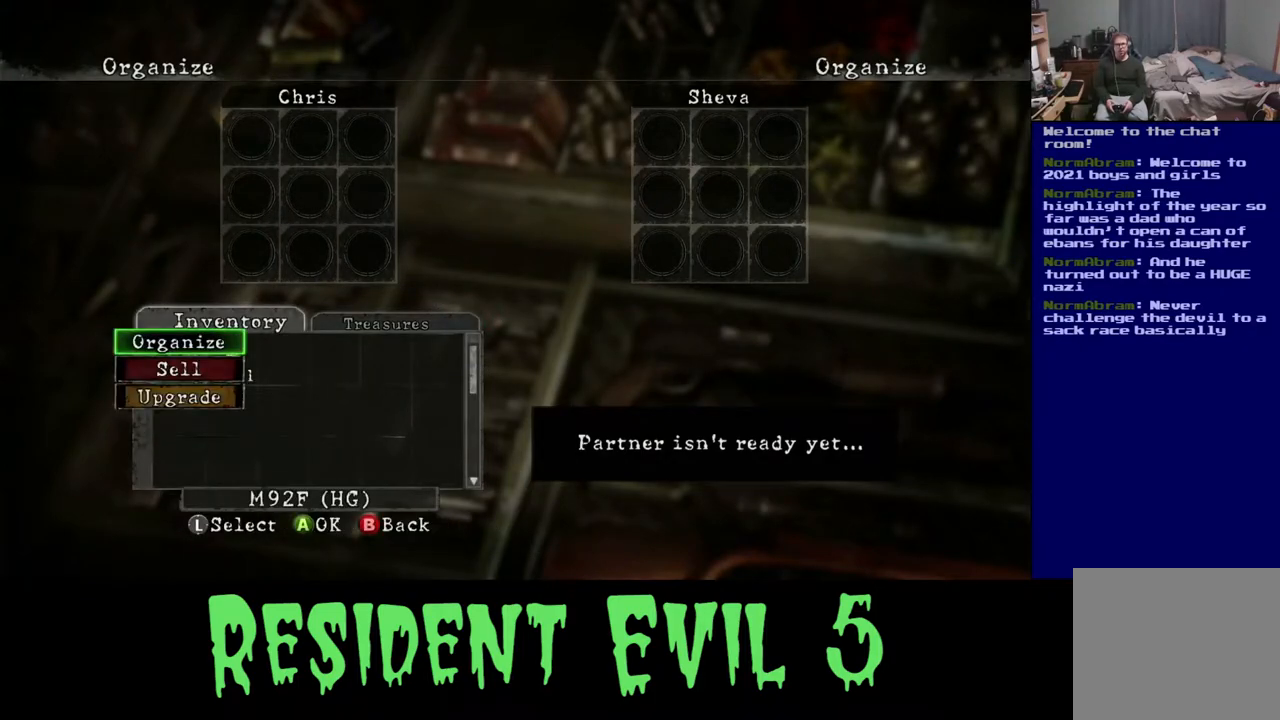
{"buttons": [], "left_stick": "center", "right_stick": "center", "events": [[83, "A", "up"]]}